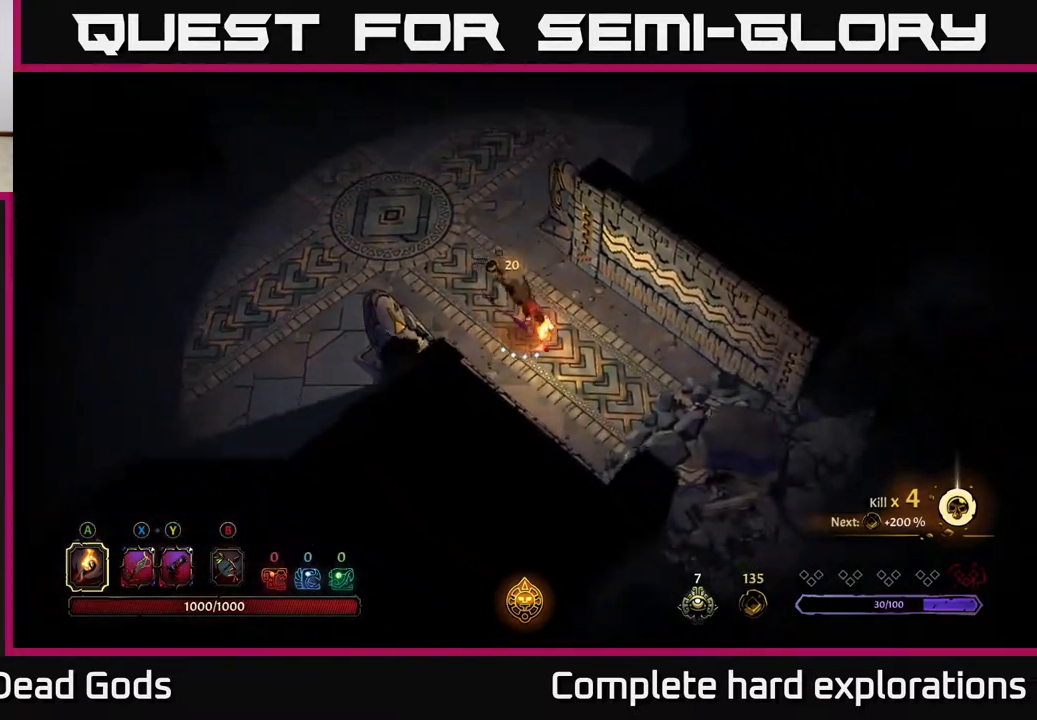
Gameplay with a controller (Xbox layout); each line is a JSON object with the inputs held at the frame after it. "events" lists button and stick changes between this image and that frame as [ms after this image, input, new state], when the widget could be followed in between.
{"buttons": [], "left_stick": "up-left", "right_stick": "center", "events": [[117, "R2", "up"], [400, "left_stick", "up-left"]]}
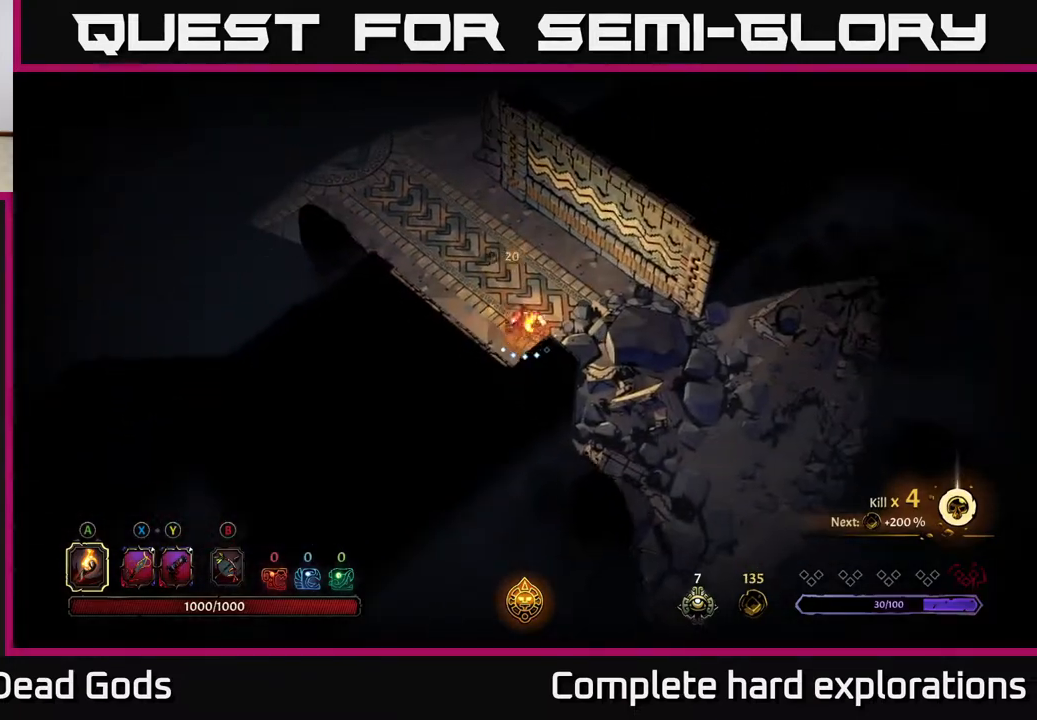
{"buttons": [], "left_stick": "up-left", "right_stick": "center", "events": [[133, "R2", "down"], [333, "R2", "up"]]}
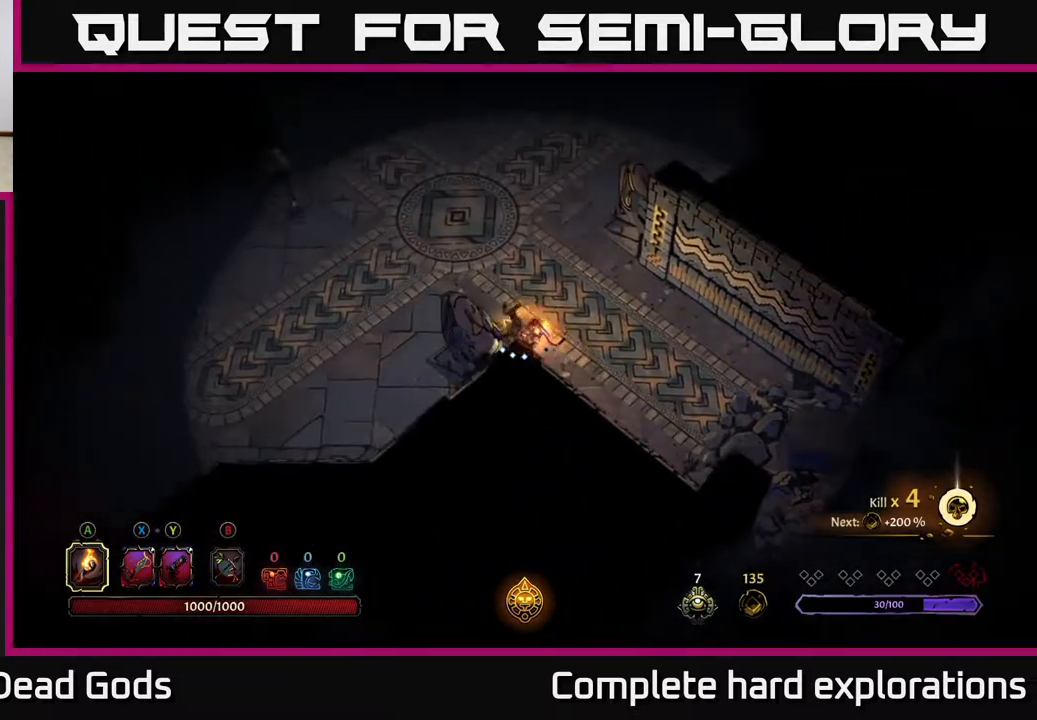
{"buttons": [], "left_stick": "up-left", "right_stick": "center", "events": []}
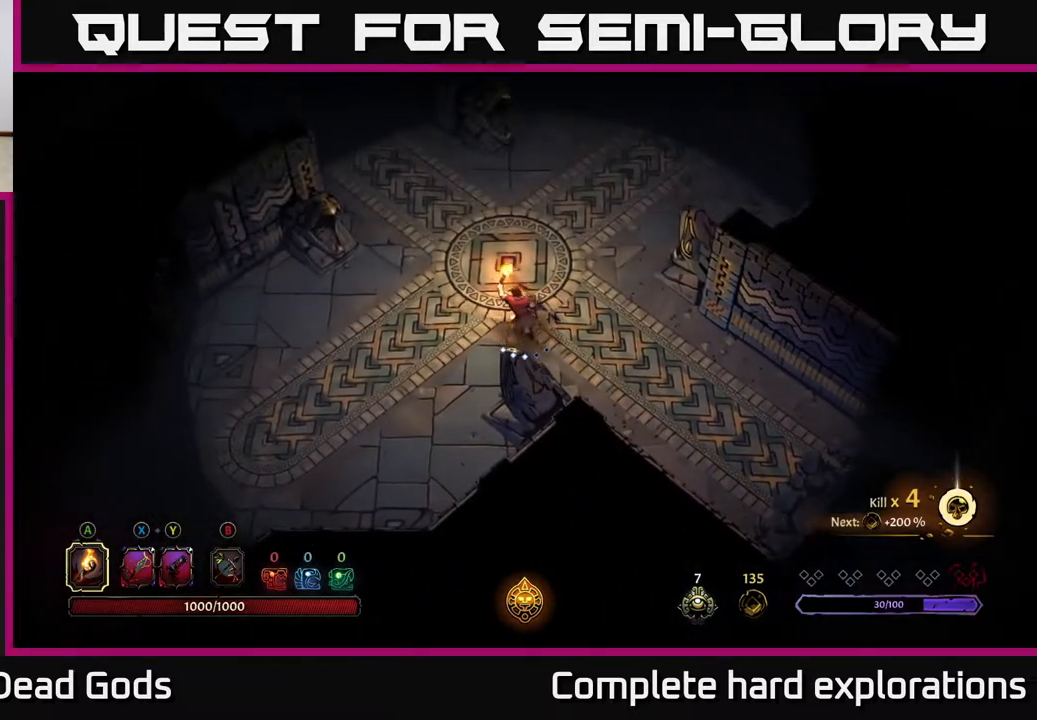
{"buttons": [], "left_stick": "up-left", "right_stick": "center", "events": []}
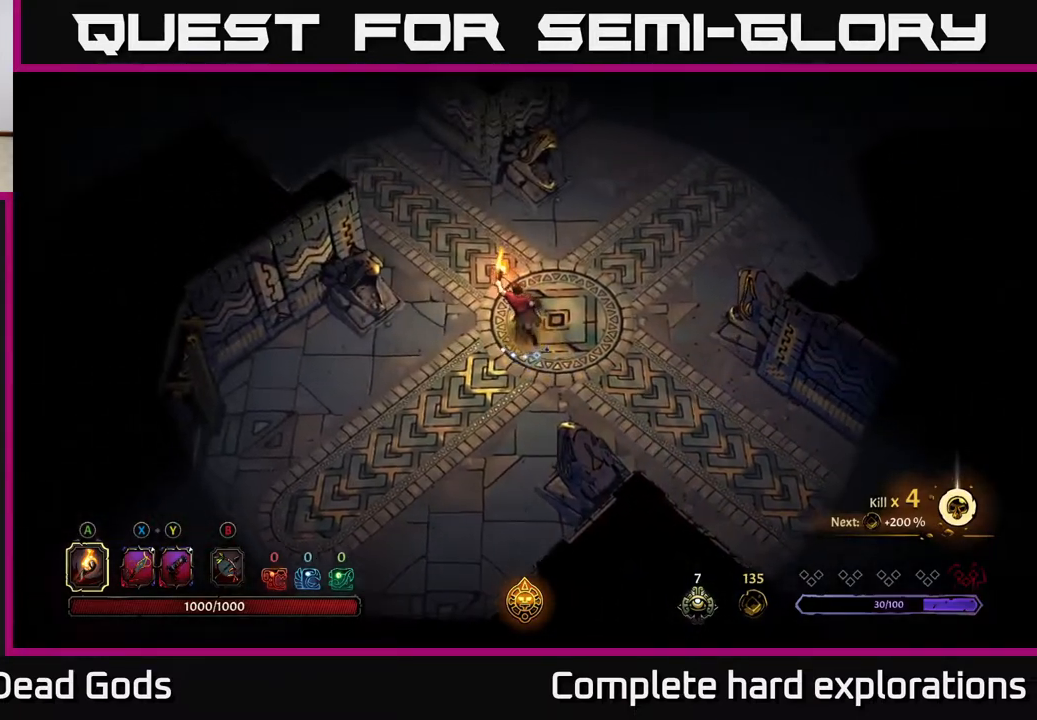
{"buttons": [], "left_stick": "up-left", "right_stick": "center", "events": [[83, "R2", "down"], [333, "R2", "up"]]}
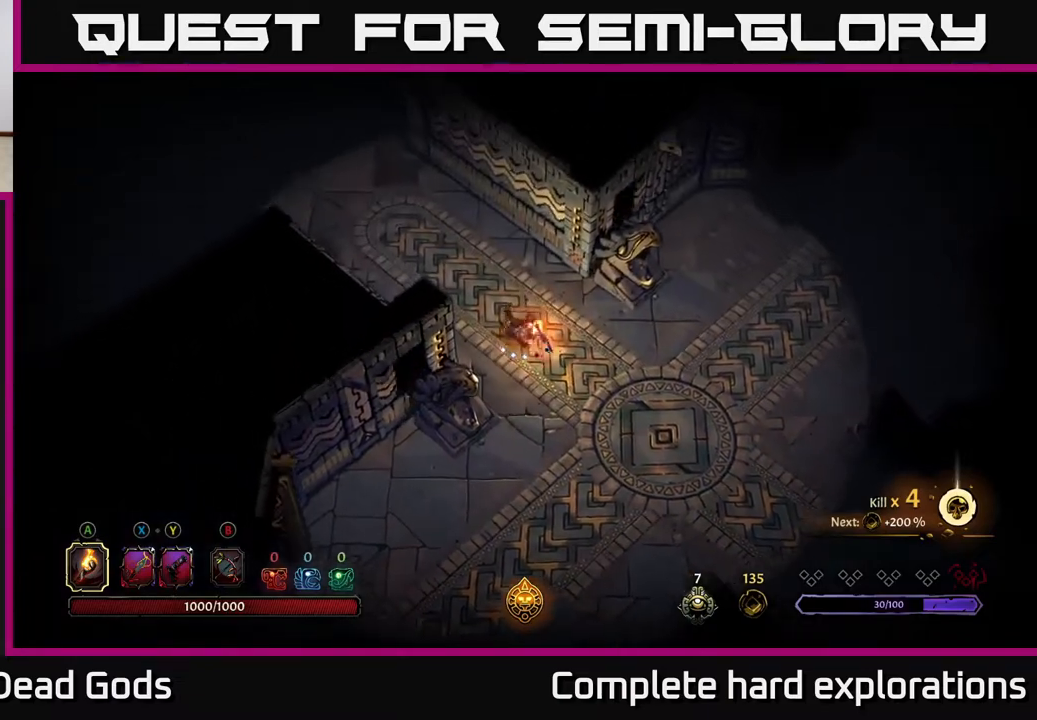
{"buttons": [], "left_stick": "up-left", "right_stick": "center", "events": [[117, "R2", "down"], [317, "R2", "up"]]}
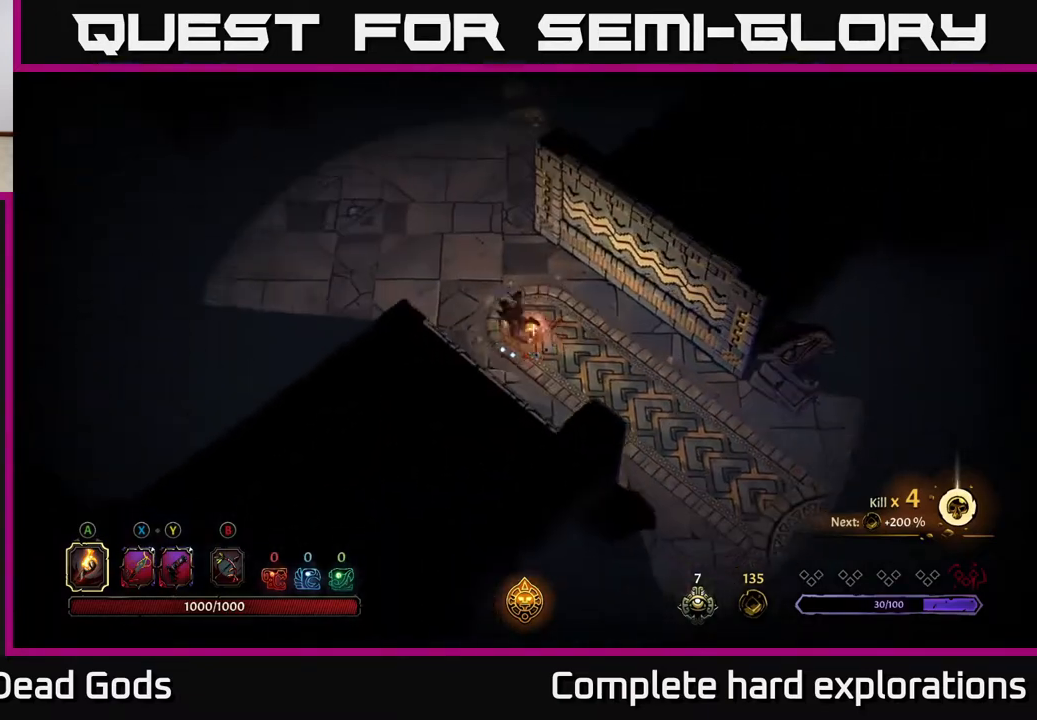
{"buttons": [], "left_stick": "left", "right_stick": "center", "events": [[217, "left_stick", "left"]]}
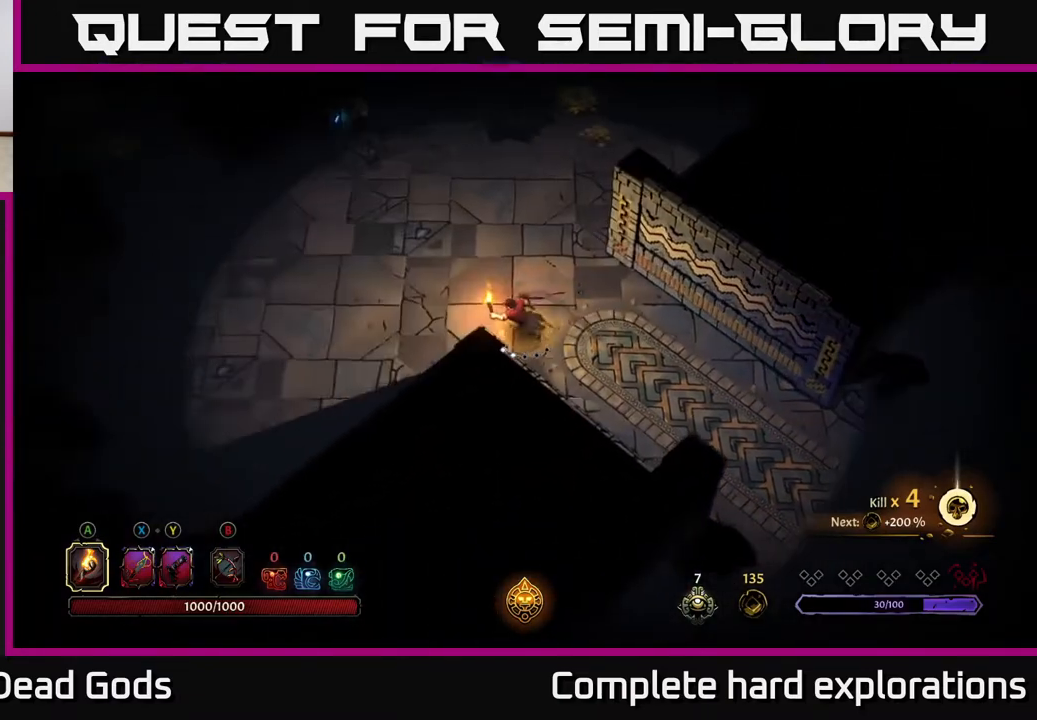
{"buttons": [], "left_stick": "up-left", "right_stick": "center", "events": [[367, "left_stick", "up-left"]]}
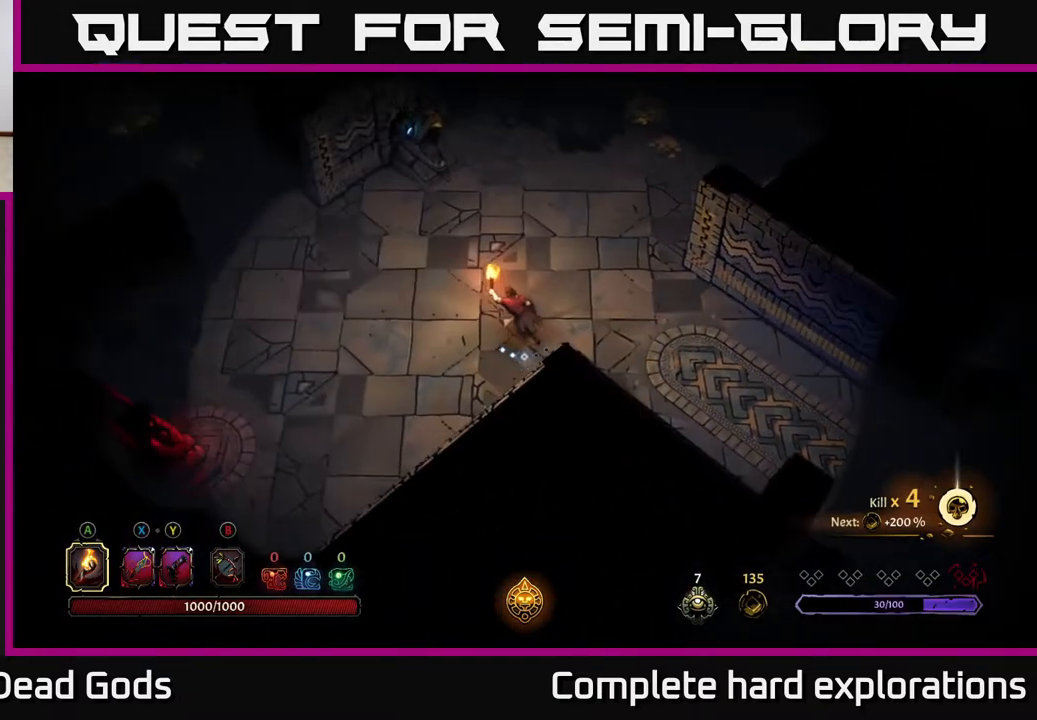
{"buttons": [], "left_stick": "left", "right_stick": "center", "events": [[83, "left_stick", "left"]]}
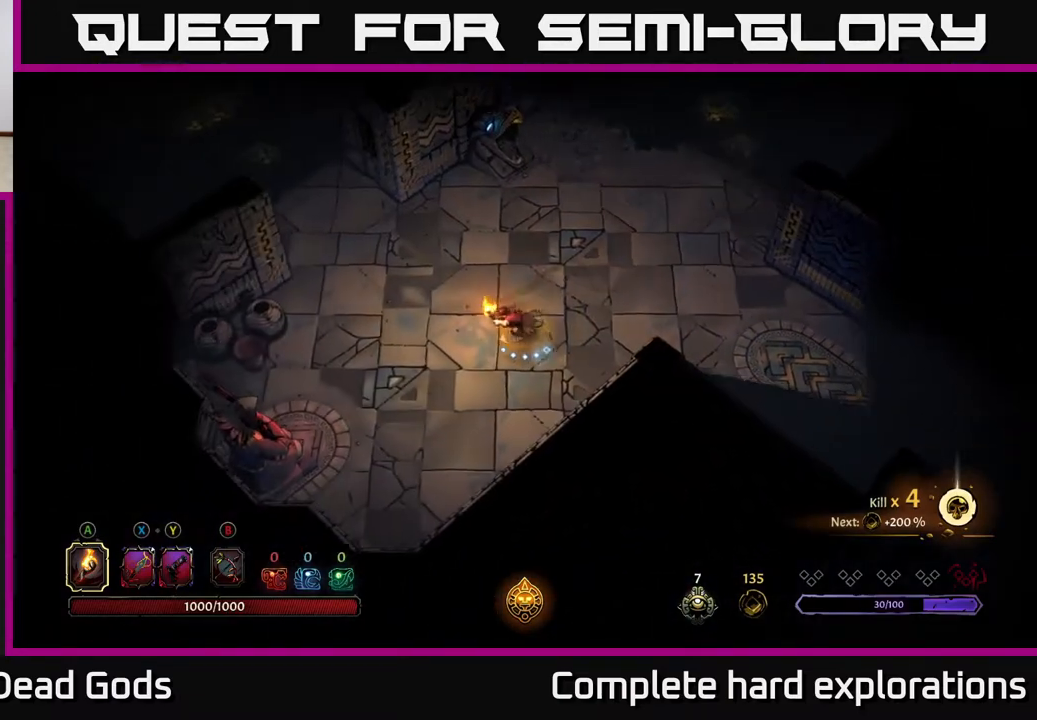
{"buttons": [], "left_stick": "up-left", "right_stick": "center", "events": [[500, "left_stick", "up-left"]]}
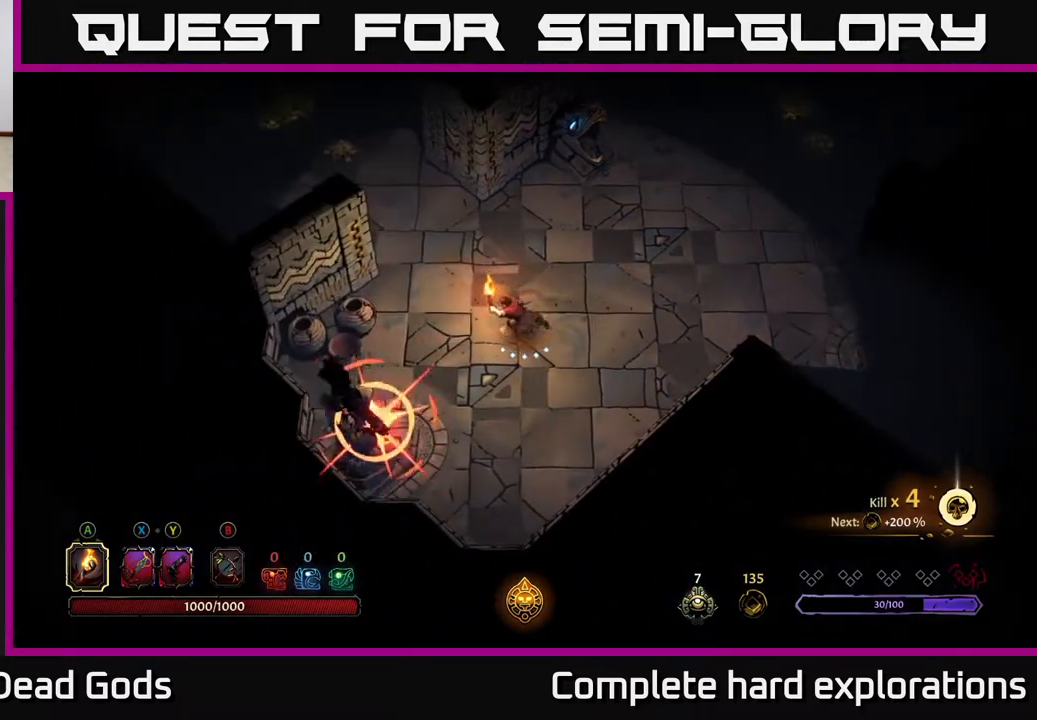
{"buttons": ["R2"], "left_stick": "up-left", "right_stick": "center", "events": [[350, "R2", "down"]]}
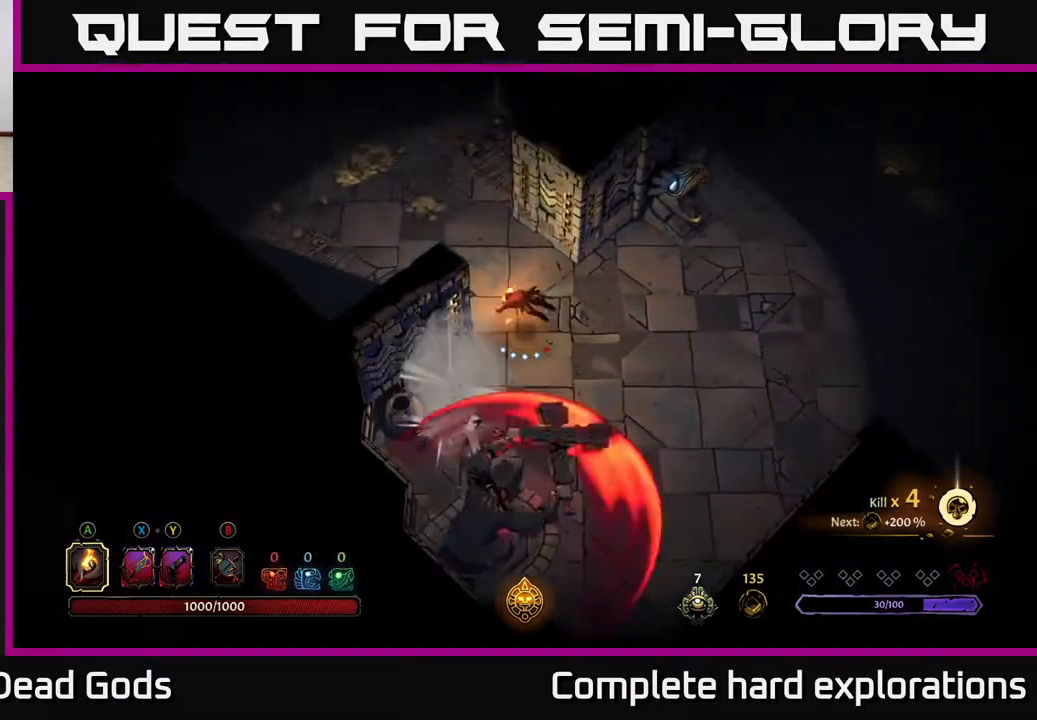
{"buttons": [], "left_stick": "up", "right_stick": "center", "events": [[133, "R2", "up"], [383, "left_stick", "up"]]}
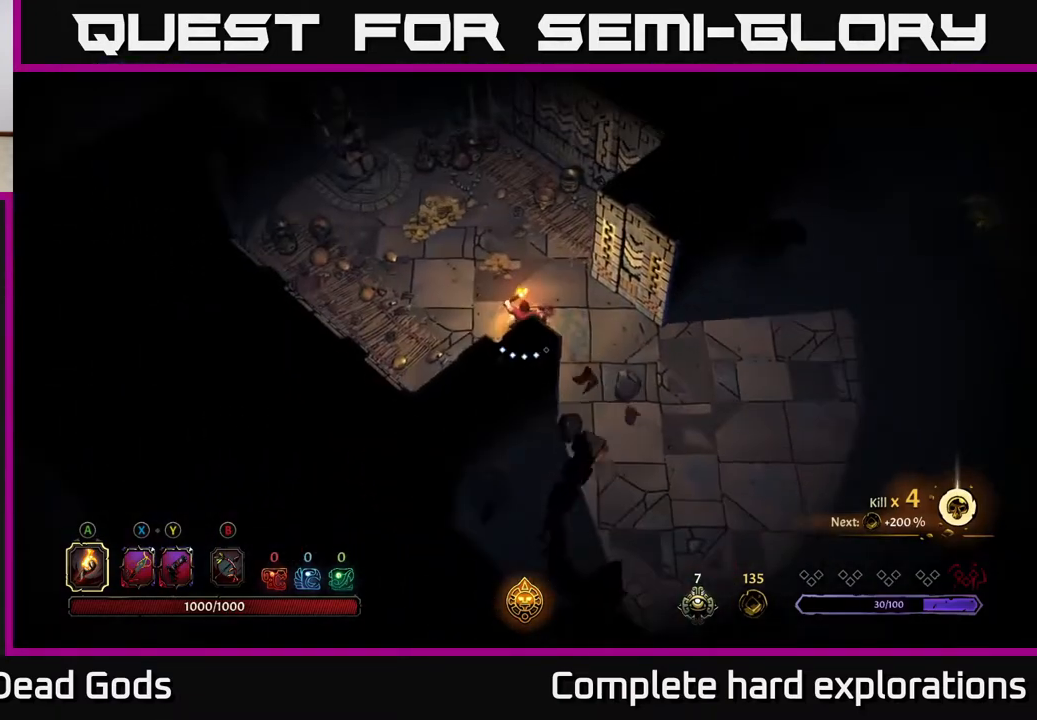
{"buttons": [], "left_stick": "up-left", "right_stick": "center", "events": [[283, "left_stick", "up-left"]]}
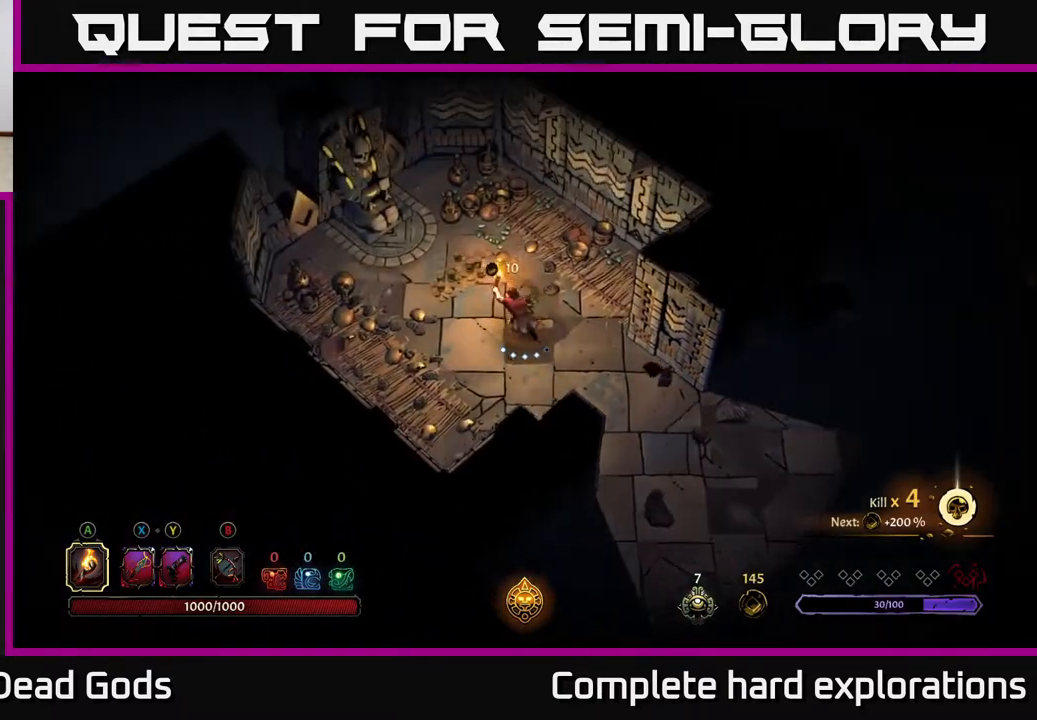
{"buttons": [], "left_stick": "down-right", "right_stick": "center", "events": [[483, "left_stick", "down-right"]]}
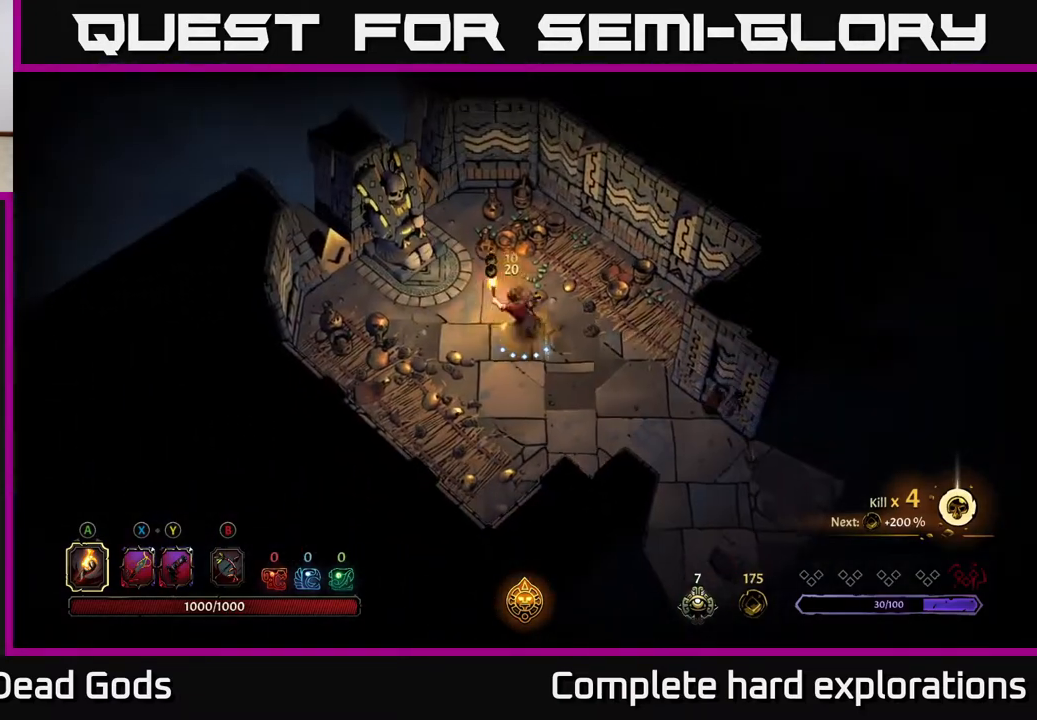
{"buttons": ["R2"], "left_stick": "down-right", "right_stick": "center", "events": [[467, "R2", "down"]]}
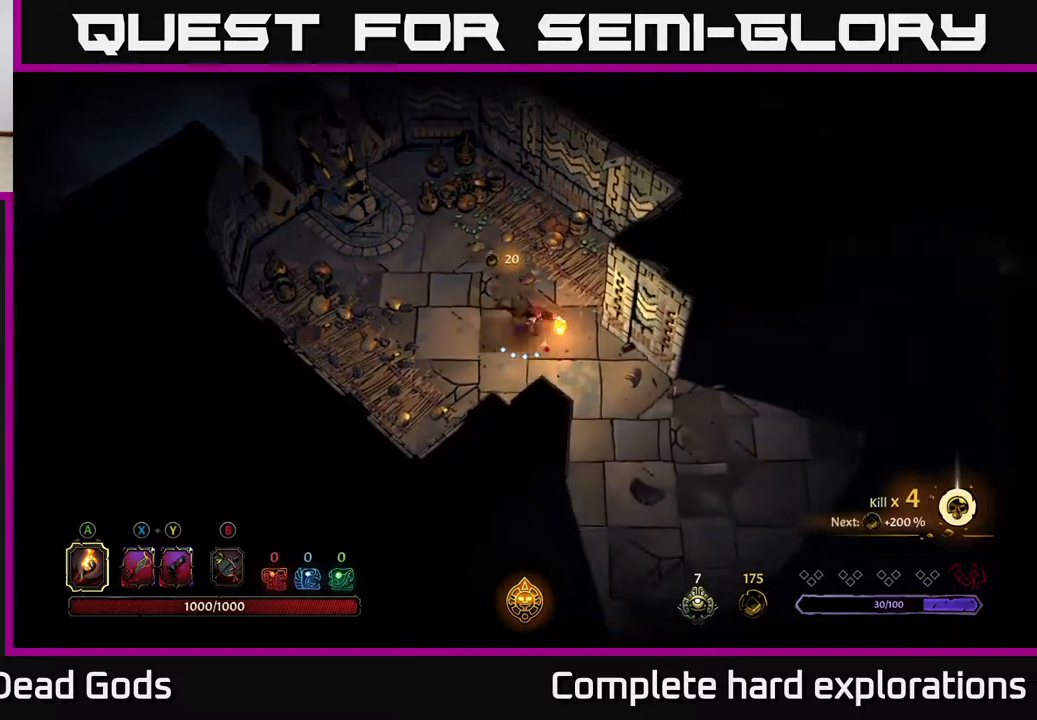
{"buttons": [], "left_stick": "right", "right_stick": "center", "events": [[133, "R2", "up"], [500, "left_stick", "right"]]}
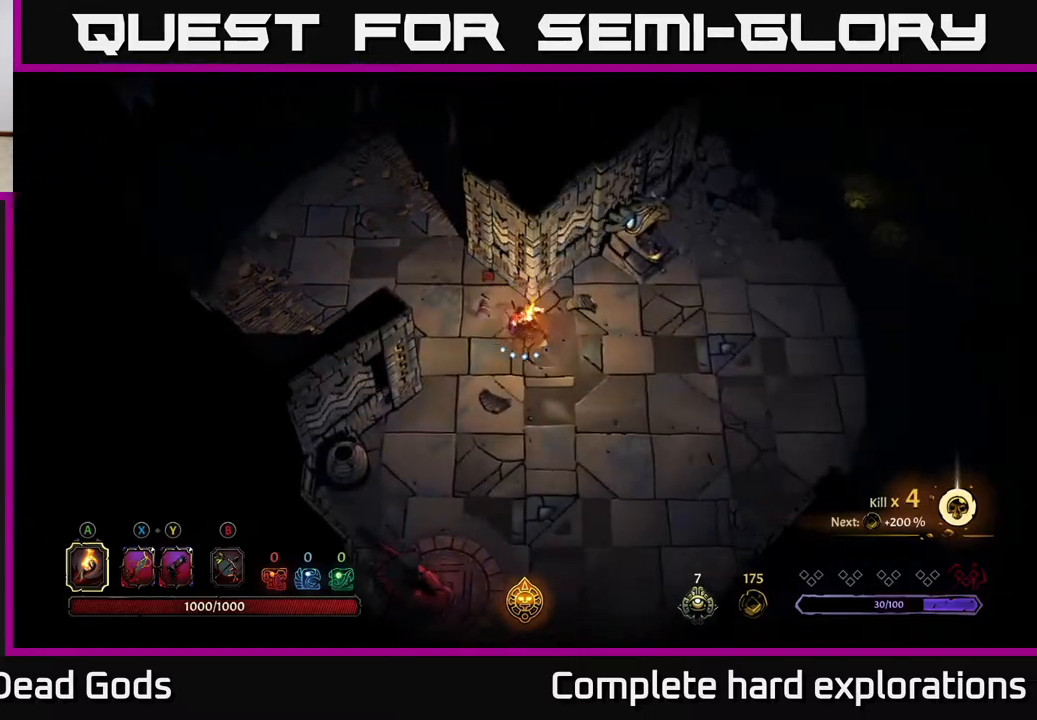
{"buttons": [], "left_stick": "right", "right_stick": "center", "events": []}
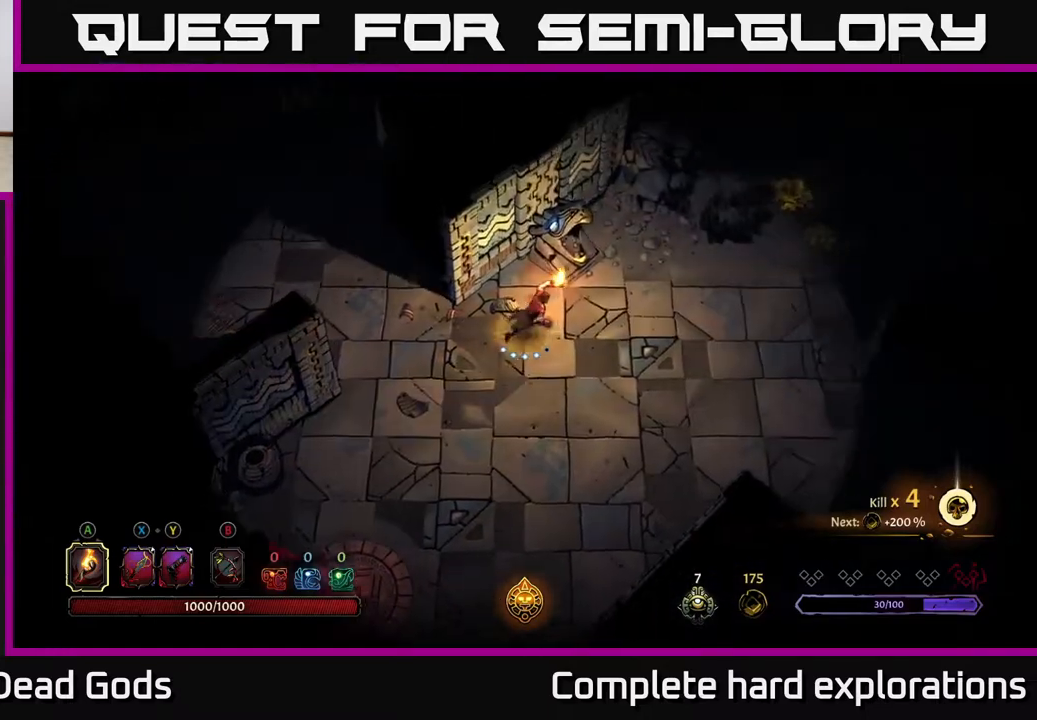
{"buttons": [], "left_stick": "up-right", "right_stick": "center", "events": [[400, "left_stick", "up-right"]]}
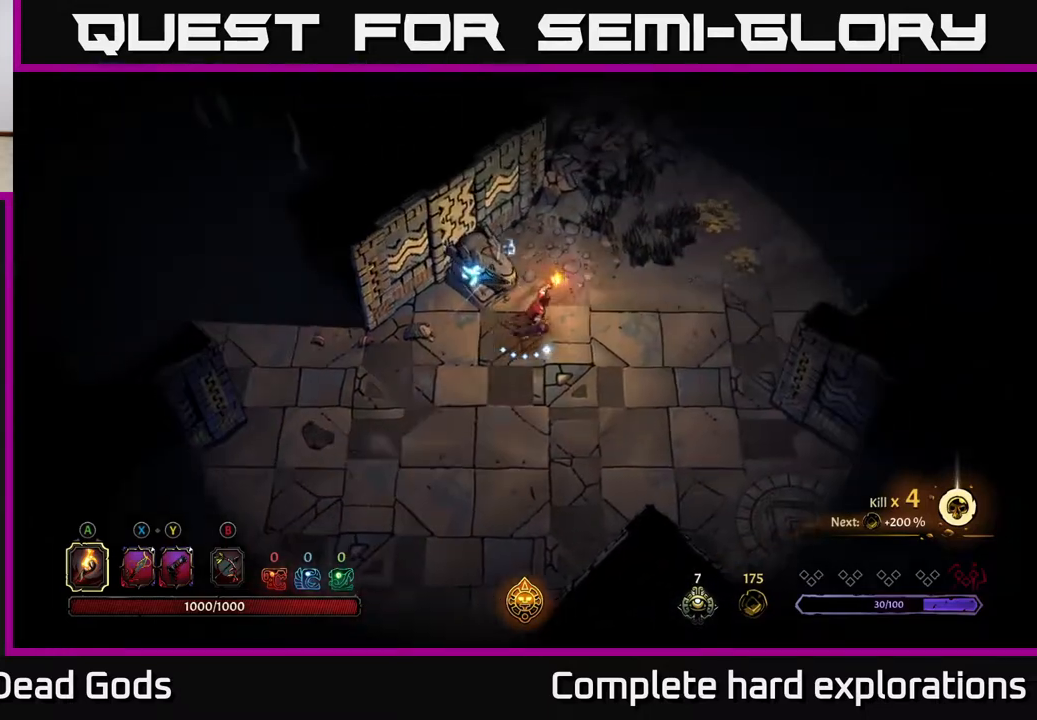
{"buttons": [], "left_stick": "up-right", "right_stick": "center", "events": [[33, "R2", "down"], [233, "R2", "up"]]}
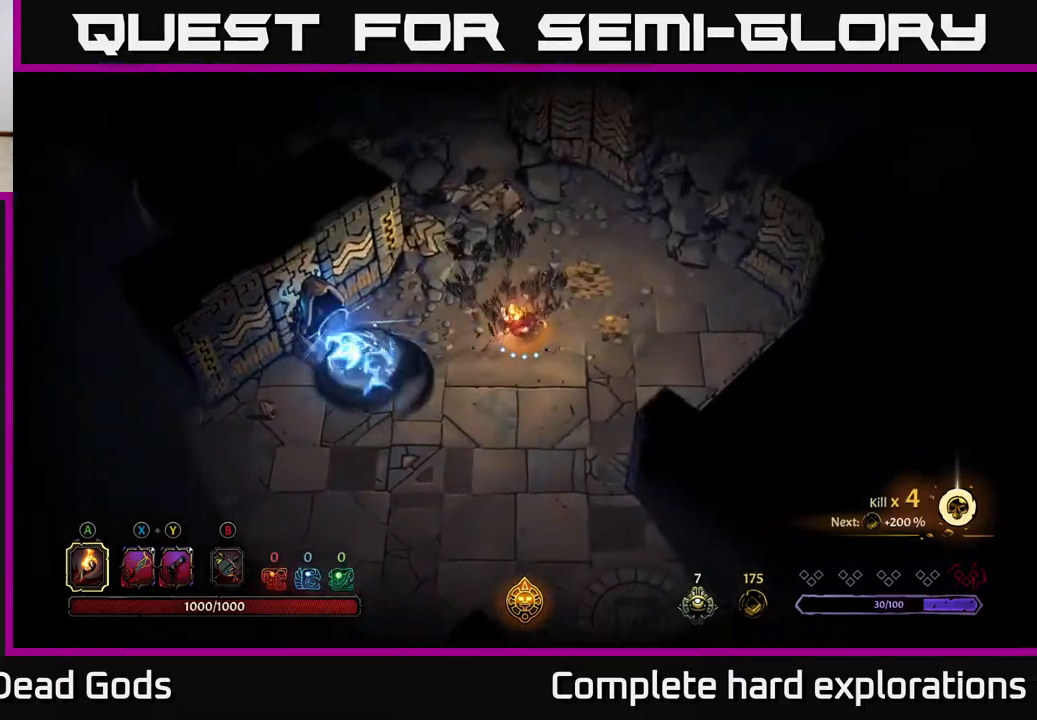
{"buttons": [], "left_stick": "up-left", "right_stick": "center", "events": [[450, "left_stick", "up-left"]]}
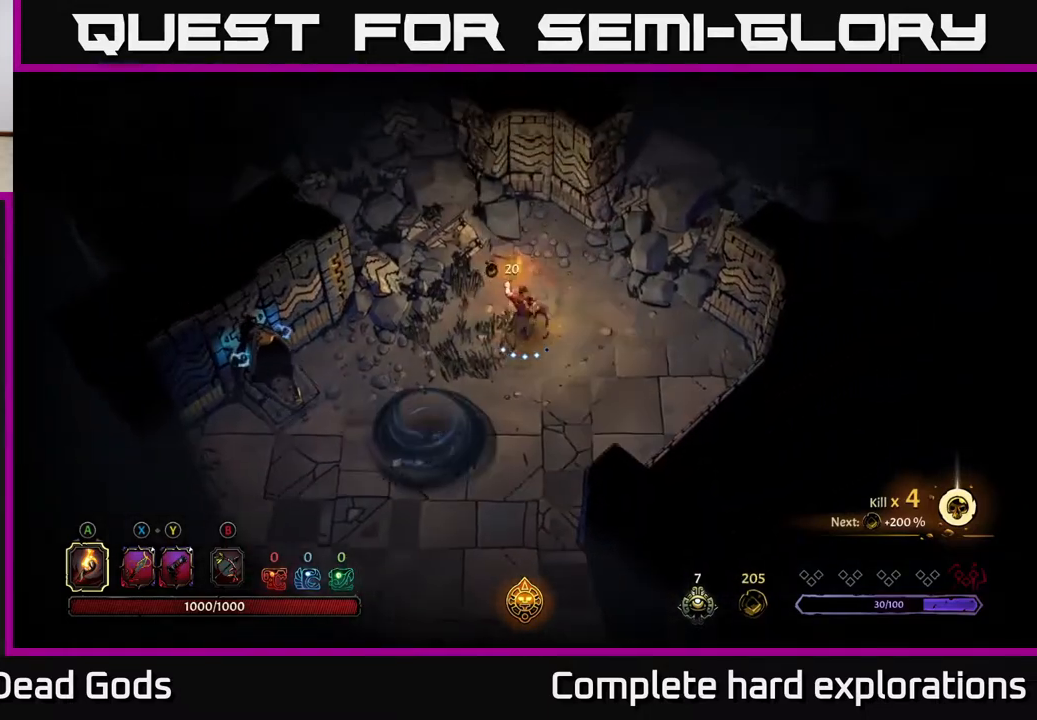
{"buttons": [], "left_stick": "down", "right_stick": "center", "events": [[17, "left_stick", "left"], [183, "left_stick", "down-left"], [433, "left_stick", "down"]]}
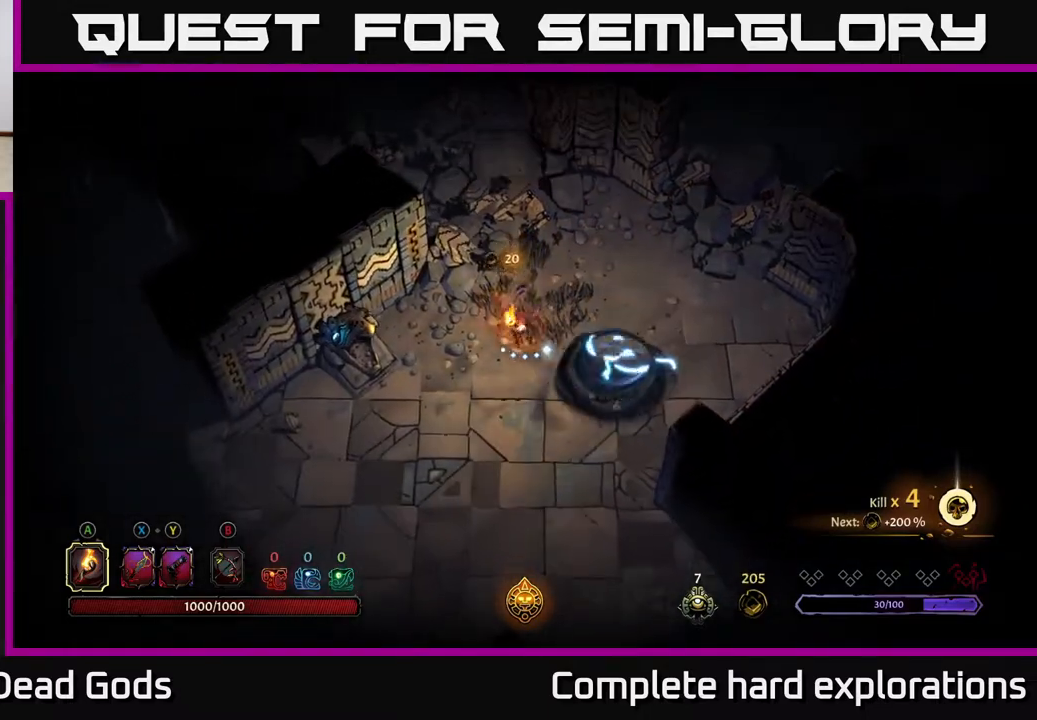
{"buttons": [], "left_stick": "down", "right_stick": "center", "events": [[183, "R2", "down"], [350, "R2", "up"]]}
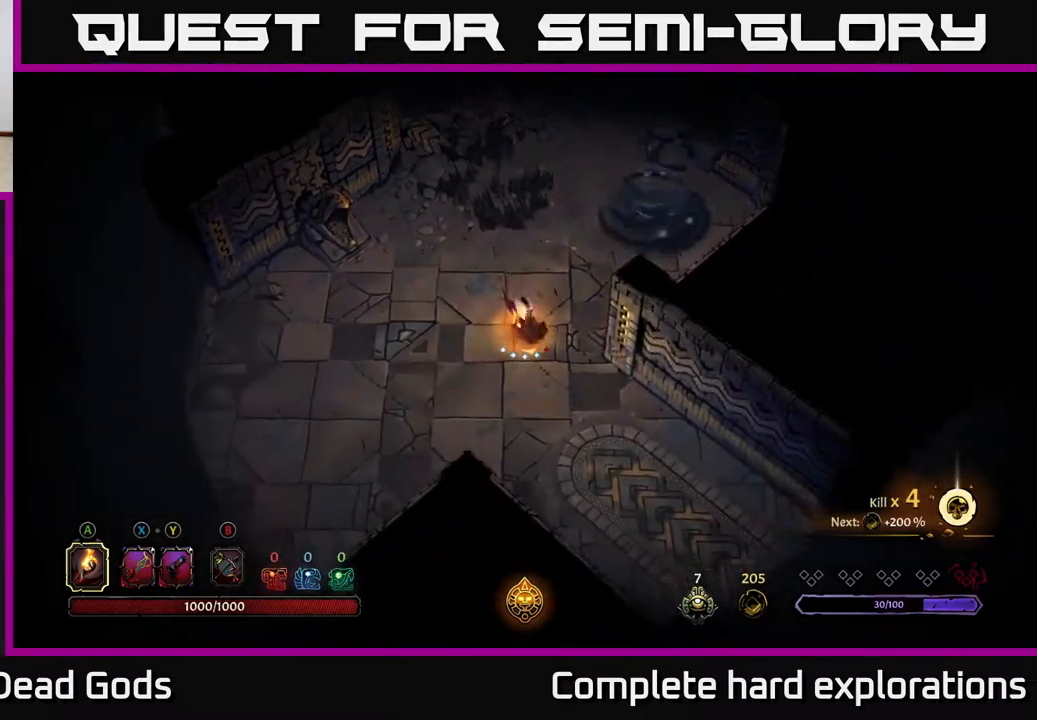
{"buttons": [], "left_stick": "down-right", "right_stick": "center", "events": [[117, "left_stick", "down-right"]]}
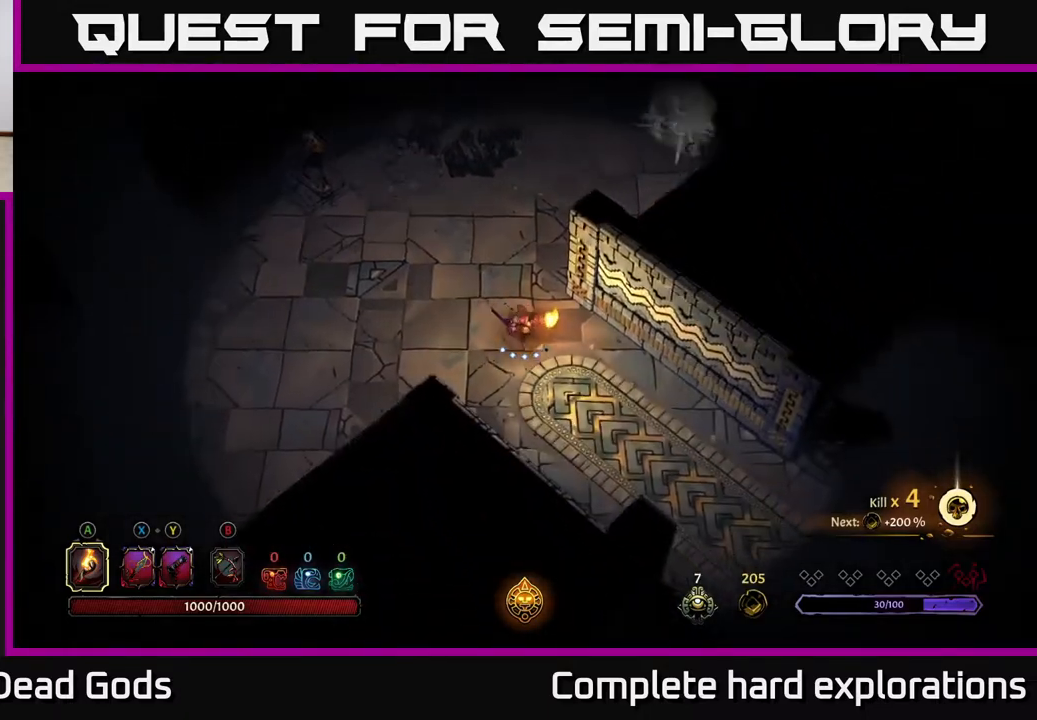
{"buttons": [], "left_stick": "down-right", "right_stick": "center", "events": []}
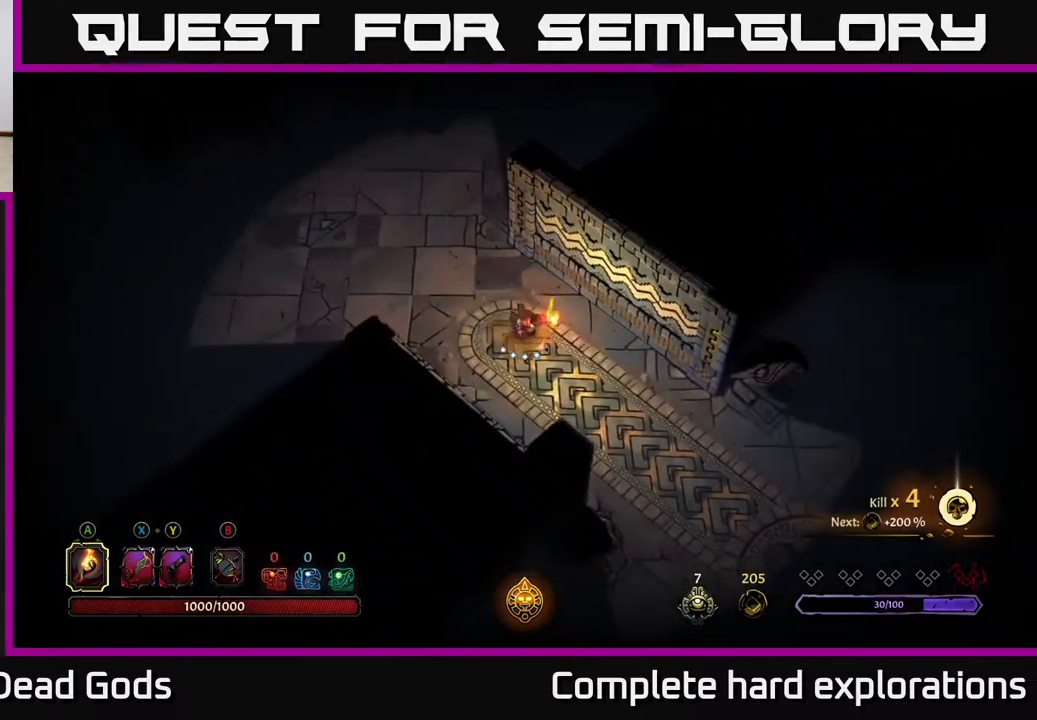
{"buttons": [], "left_stick": "down-right", "right_stick": "center", "events": [[300, "R2", "down"], [450, "R2", "up"]]}
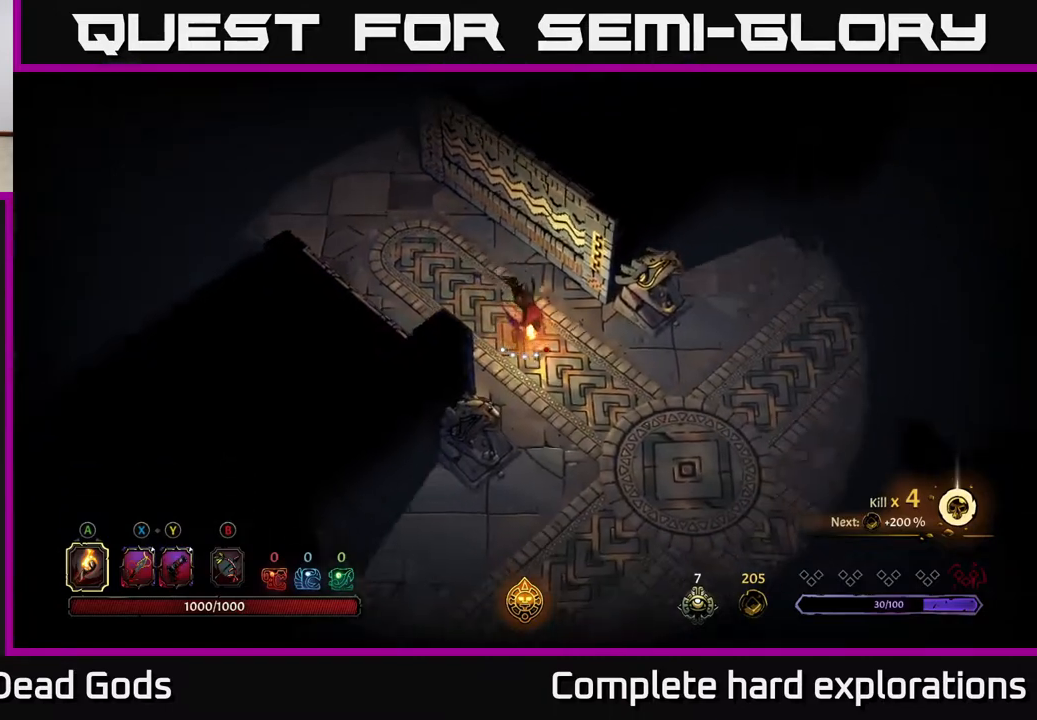
{"buttons": [], "left_stick": "right", "right_stick": "center", "events": [[50, "left_stick", "center"], [283, "left_stick", "right"]]}
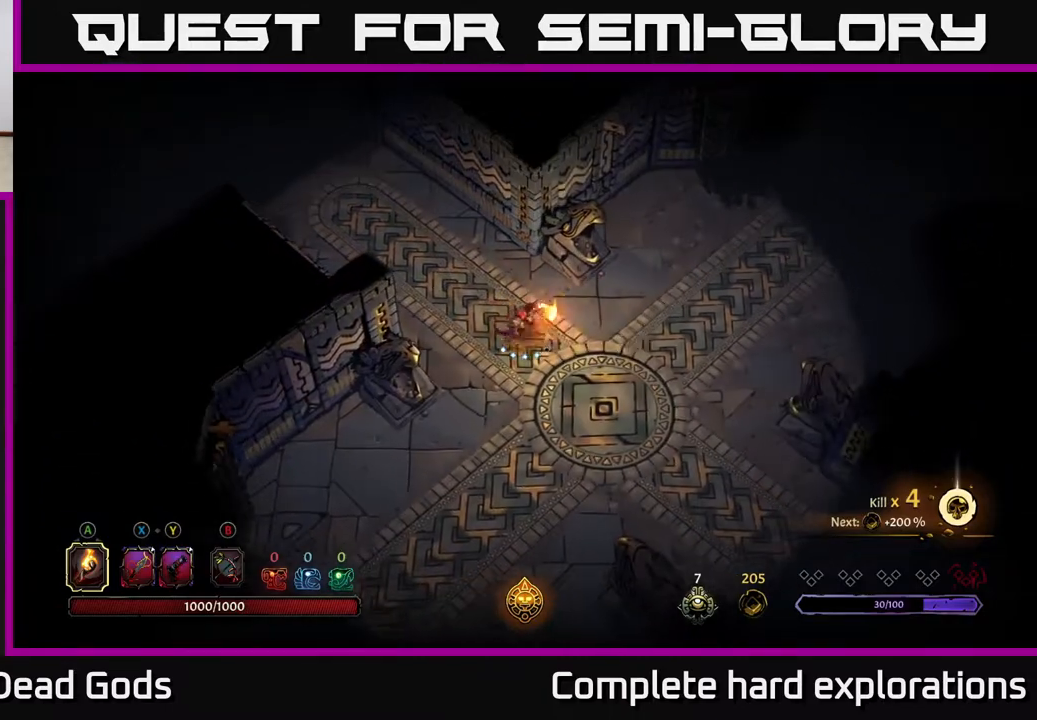
{"buttons": ["R2"], "left_stick": "right", "right_stick": "center", "events": [[350, "R2", "down"]]}
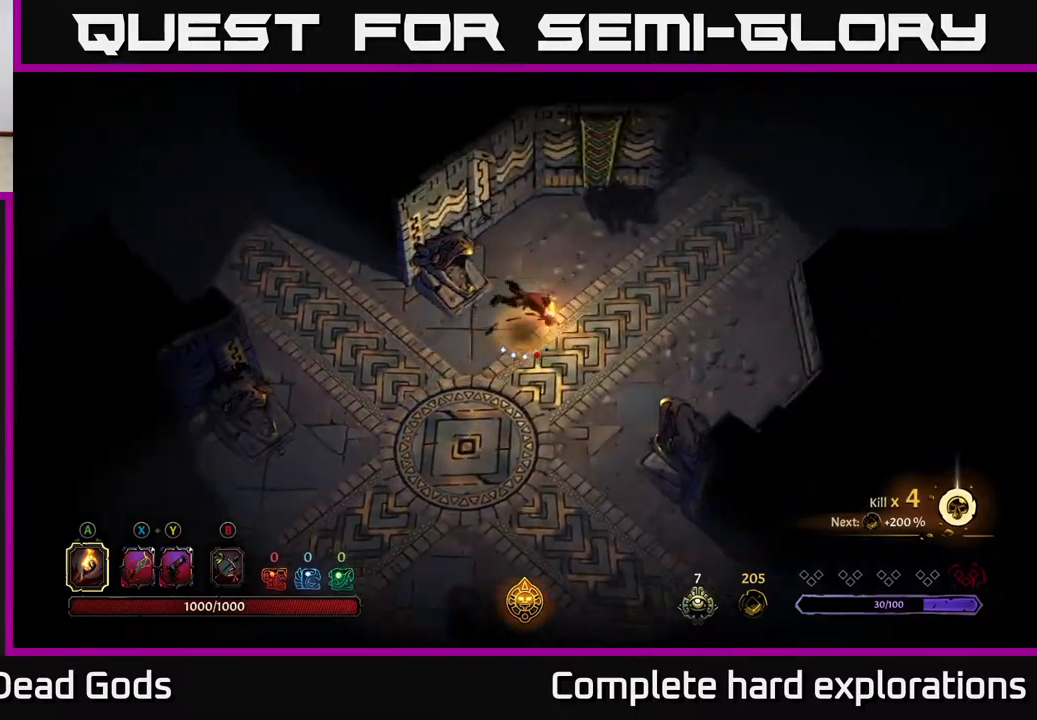
{"buttons": [], "left_stick": "up-right", "right_stick": "center", "events": [[17, "R2", "up"], [367, "left_stick", "up-right"]]}